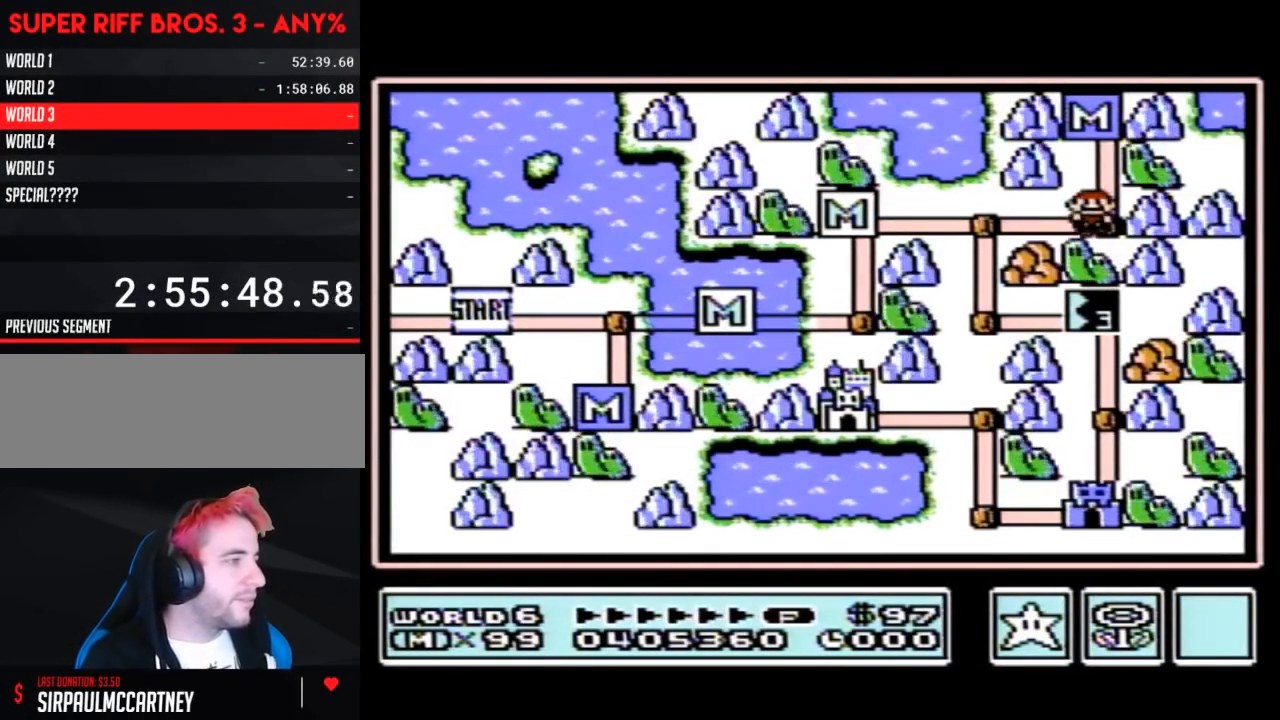
Gameplay with a controller (Nintendo layout); each line is a JSON object with the inputs held at the frame after it. "events" lists button and stick changes between this image and that frame as [ms after this image, input, new state], when the widget could be followed in between. Not read: L3 R3.
{"buttons": ["DPAD_DOWN"], "events": [[67, "DPAD_LEFT", "down"], [317, "DPAD_LEFT", "up"], [500, "DPAD_DOWN", "down"]]}
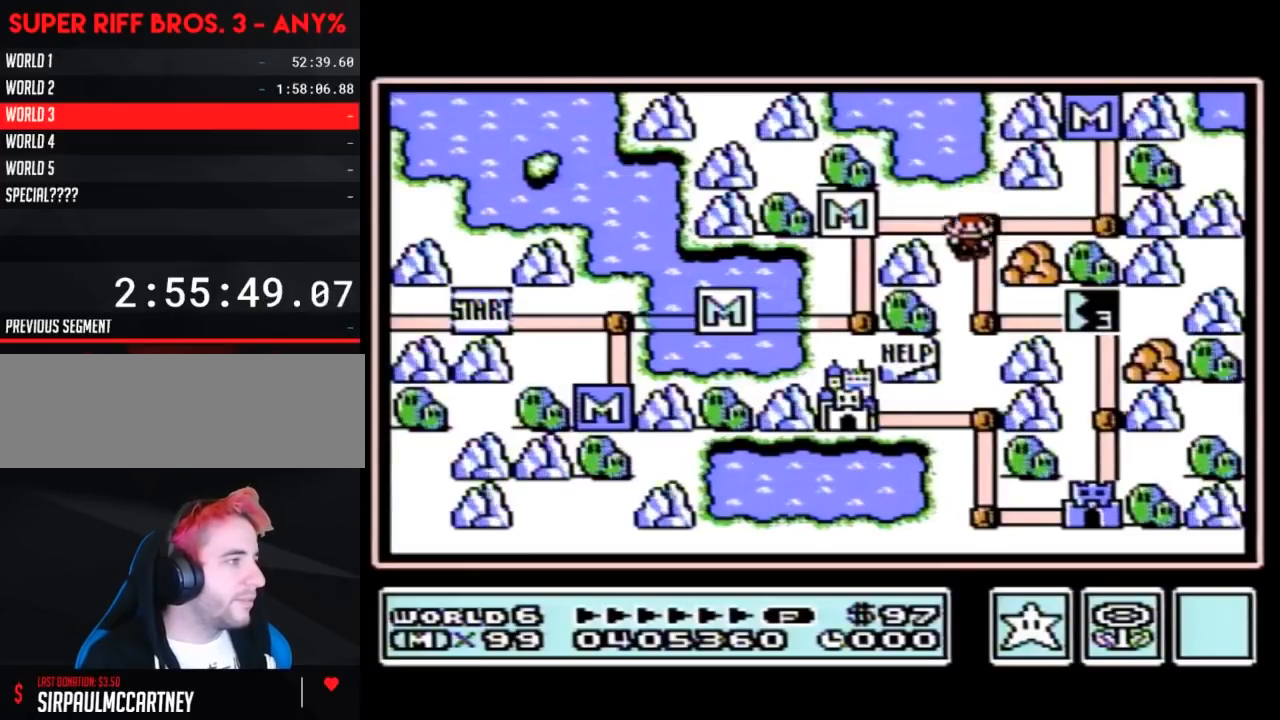
{"buttons": ["DPAD_RIGHT"], "events": [[200, "DPAD_DOWN", "up"], [317, "DPAD_RIGHT", "down"]]}
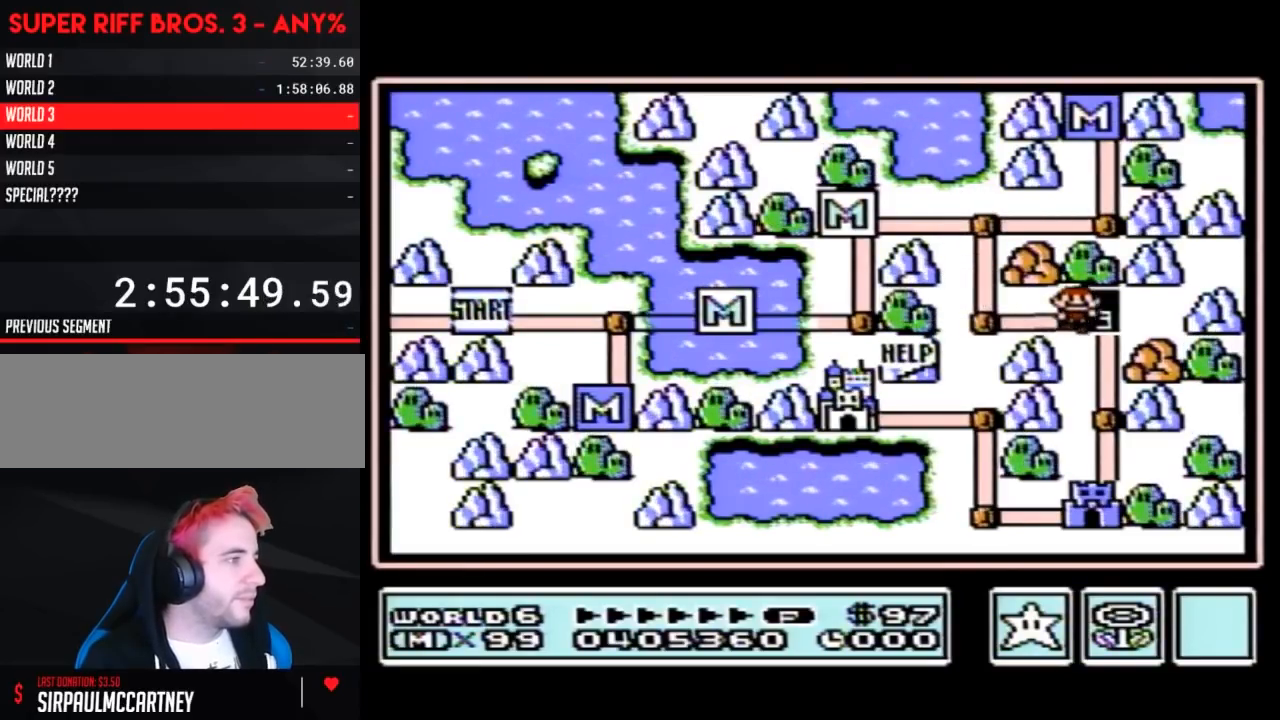
{"buttons": [], "events": [[100, "DPAD_RIGHT", "up"]]}
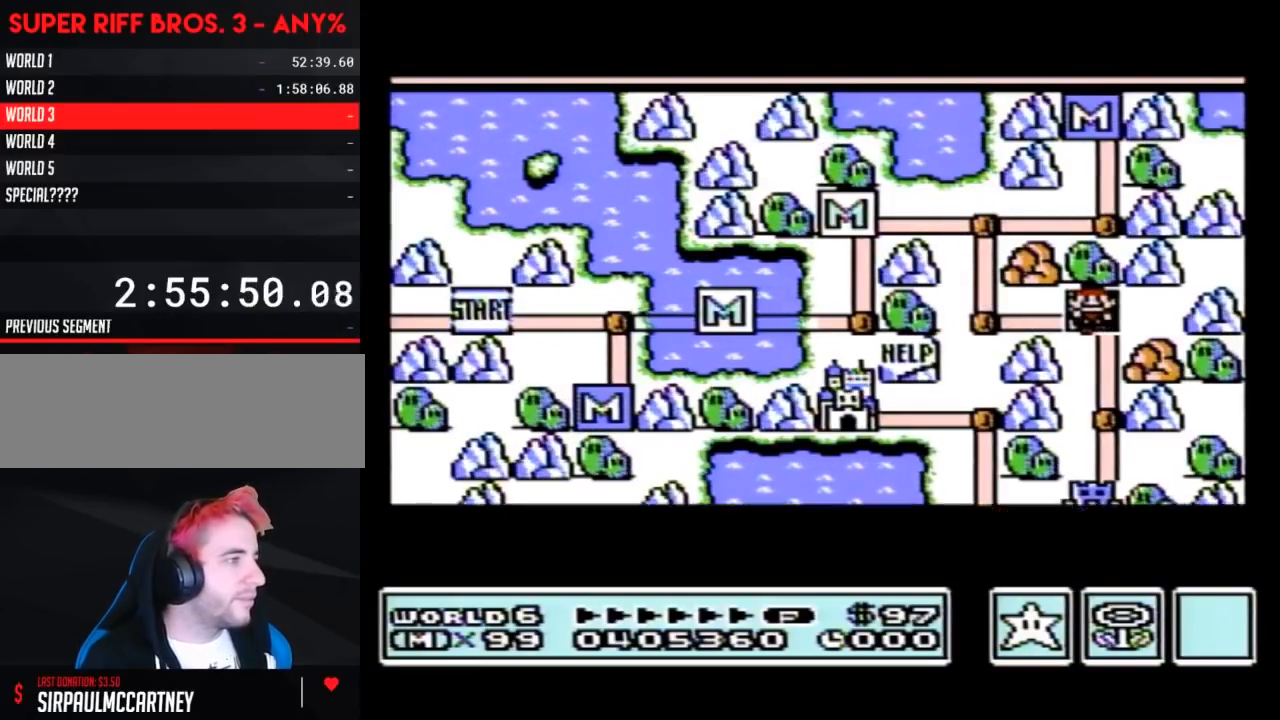
{"buttons": [], "events": []}
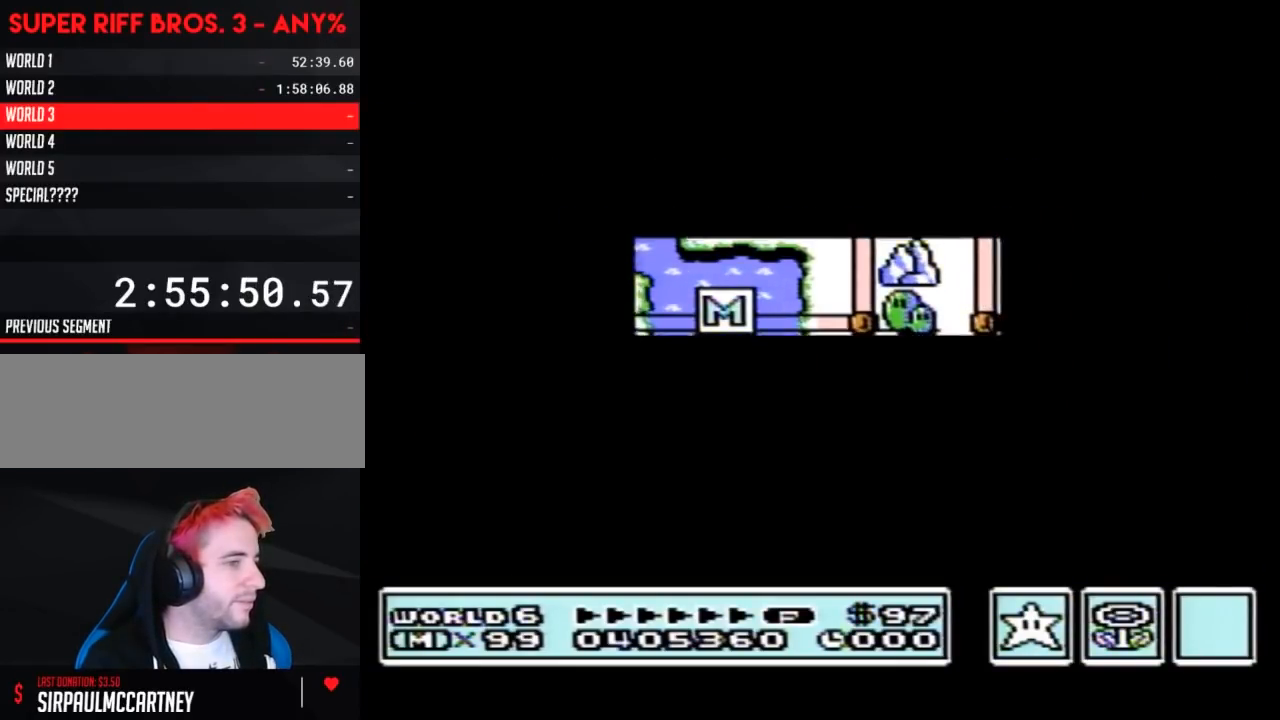
{"buttons": [], "events": []}
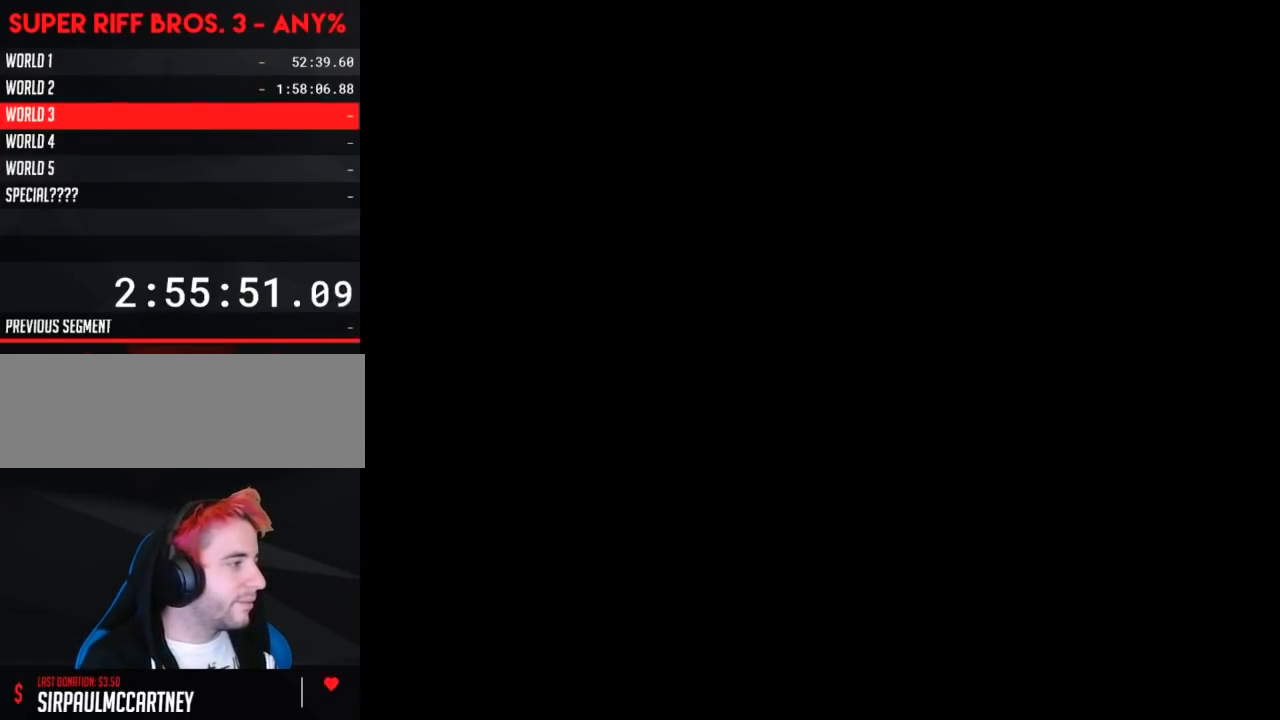
{"buttons": ["B", "DPAD_RIGHT"], "events": [[33, "A", "down"], [100, "A", "up"], [100, "B", "down"], [100, "DPAD_RIGHT", "down"]]}
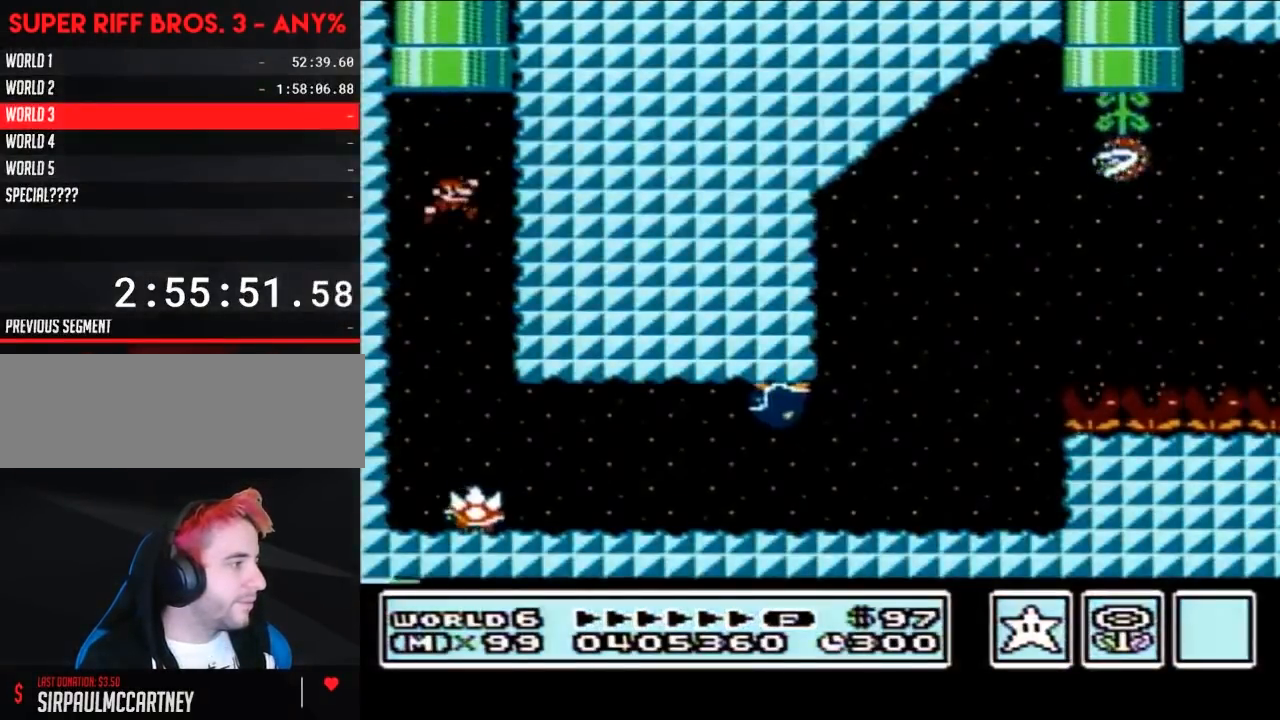
{"buttons": ["B", "DPAD_RIGHT"], "events": []}
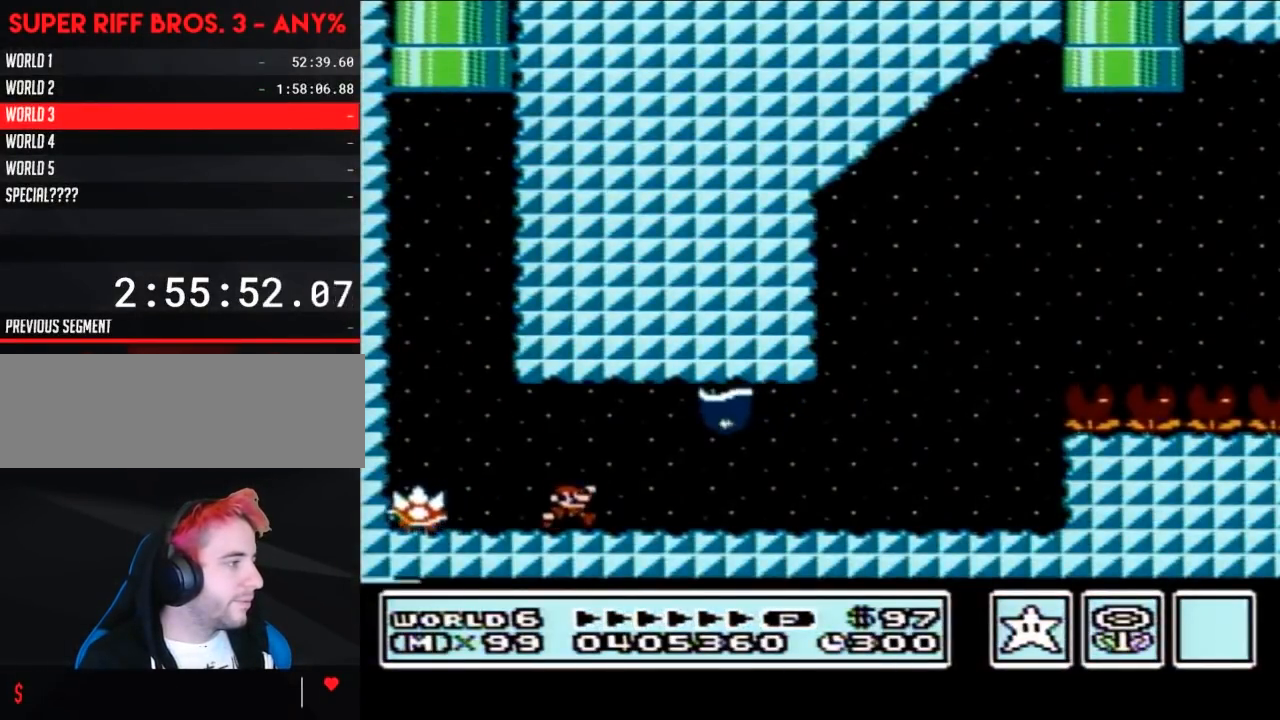
{"buttons": ["B", "DPAD_RIGHT"], "events": [[33, "A", "down"], [33, "DPAD_RIGHT", "up"], [67, "A", "up"], [67, "DPAD_LEFT", "down"], [167, "DPAD_LEFT", "up"], [250, "DPAD_RIGHT", "down"]]}
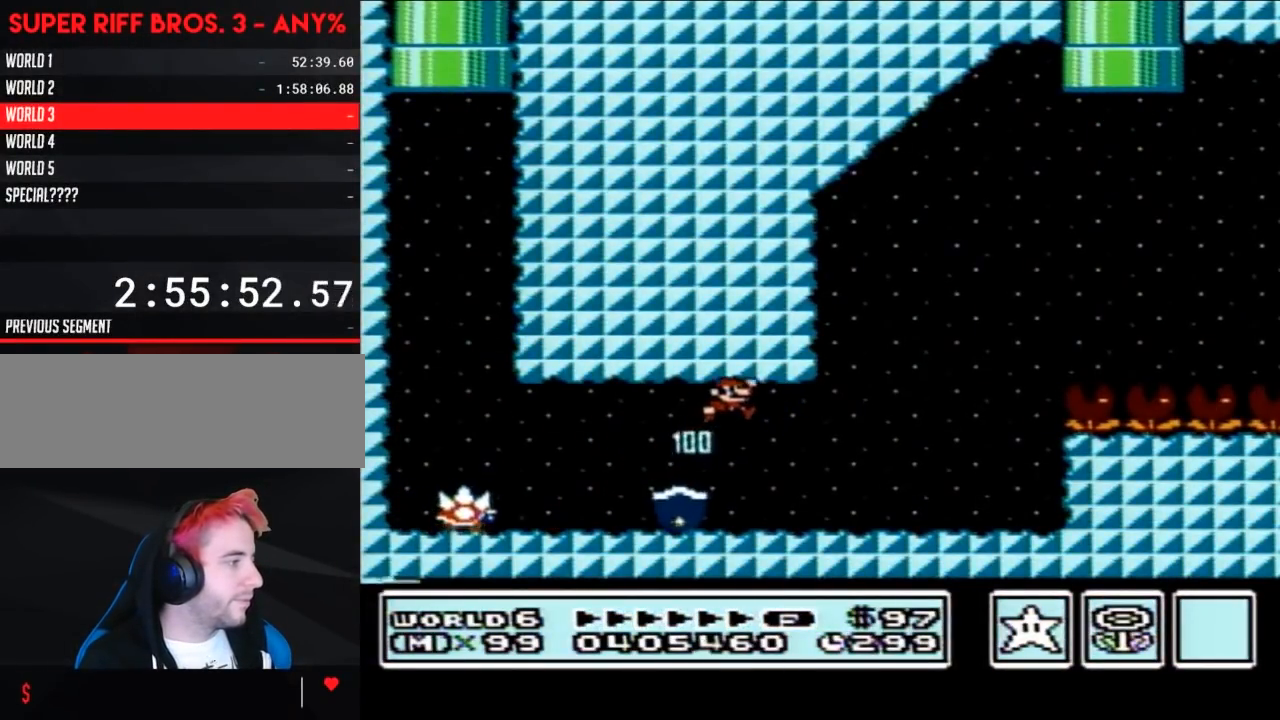
{"buttons": ["B", "DPAD_LEFT"], "events": [[67, "DPAD_RIGHT", "up"], [167, "DPAD_LEFT", "down"]]}
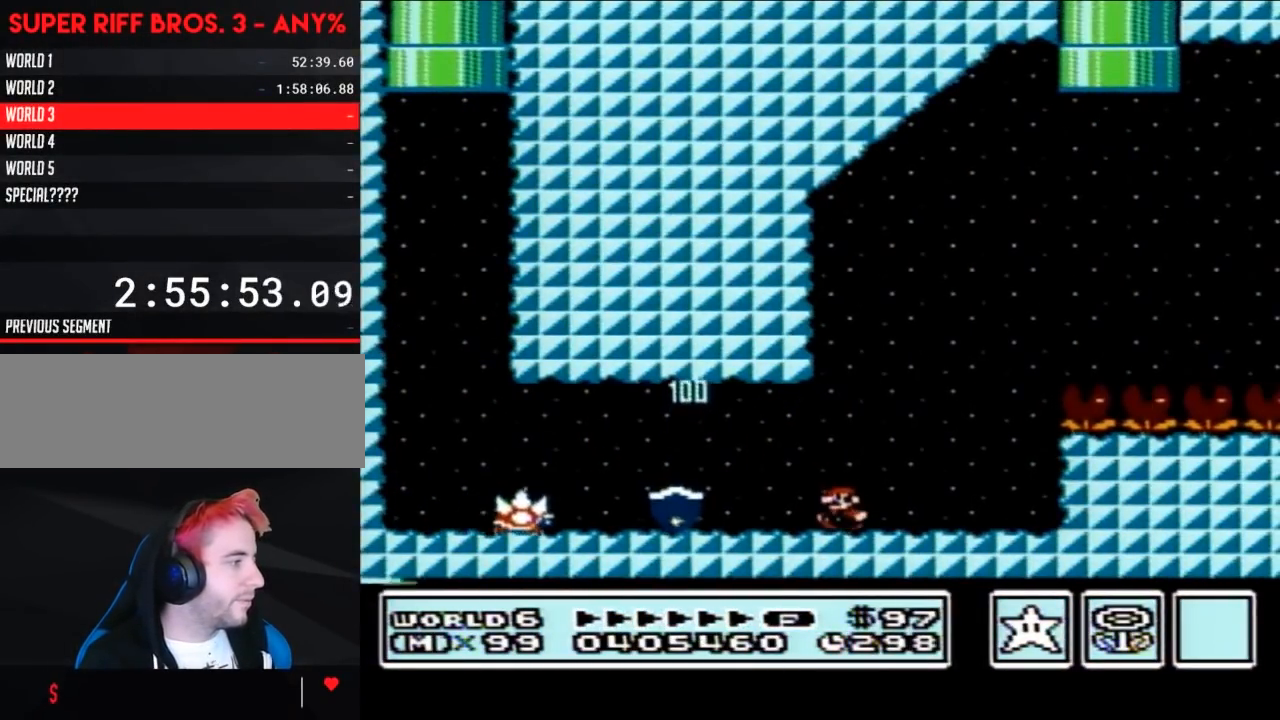
{"buttons": ["B", "DPAD_RIGHT"], "events": [[433, "DPAD_LEFT", "up"], [467, "DPAD_RIGHT", "down"]]}
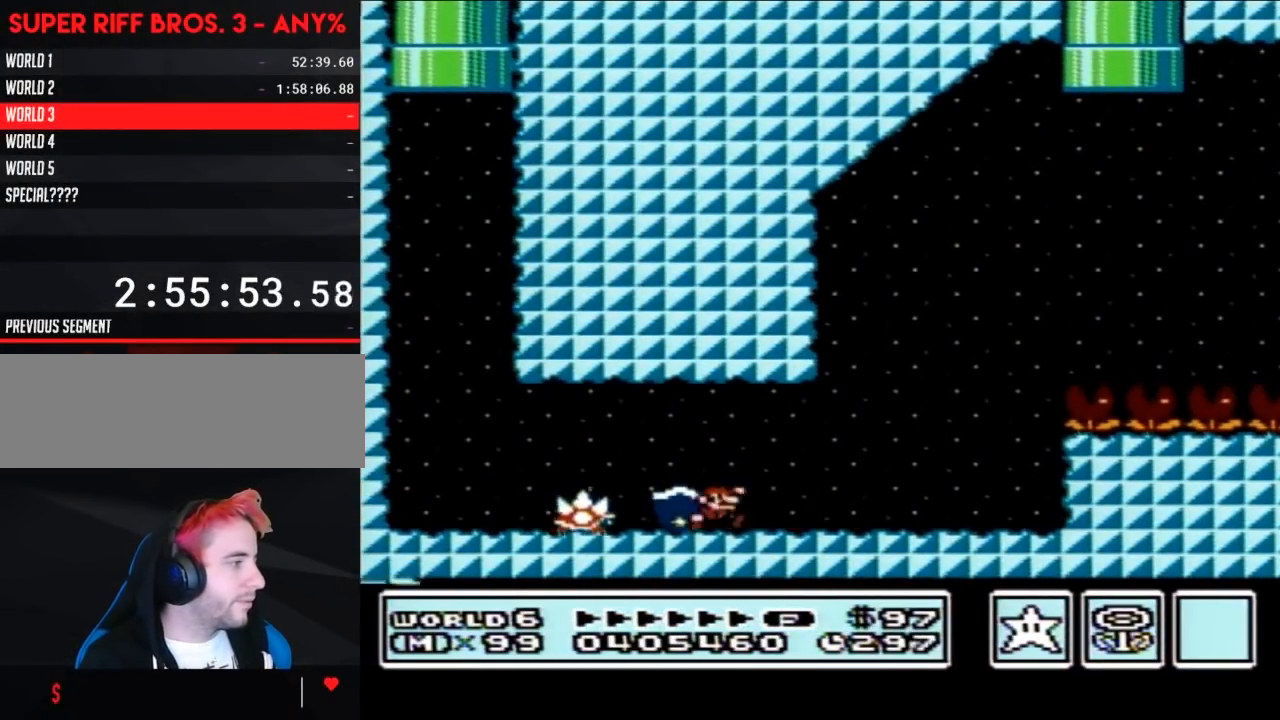
{"buttons": ["B", "DPAD_RIGHT"], "events": [[33, "A", "down"], [217, "A", "up"]]}
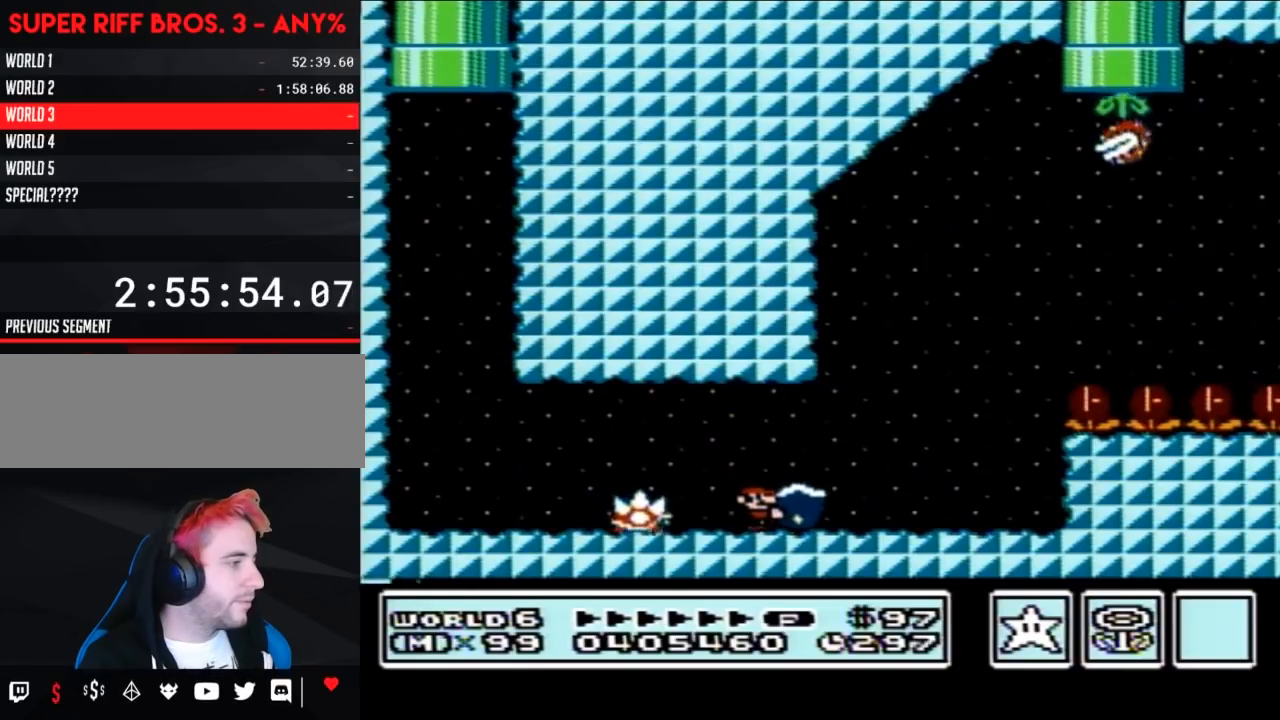
{"buttons": ["B", "DPAD_LEFT"], "events": [[417, "DPAD_RIGHT", "up"], [483, "DPAD_LEFT", "down"]]}
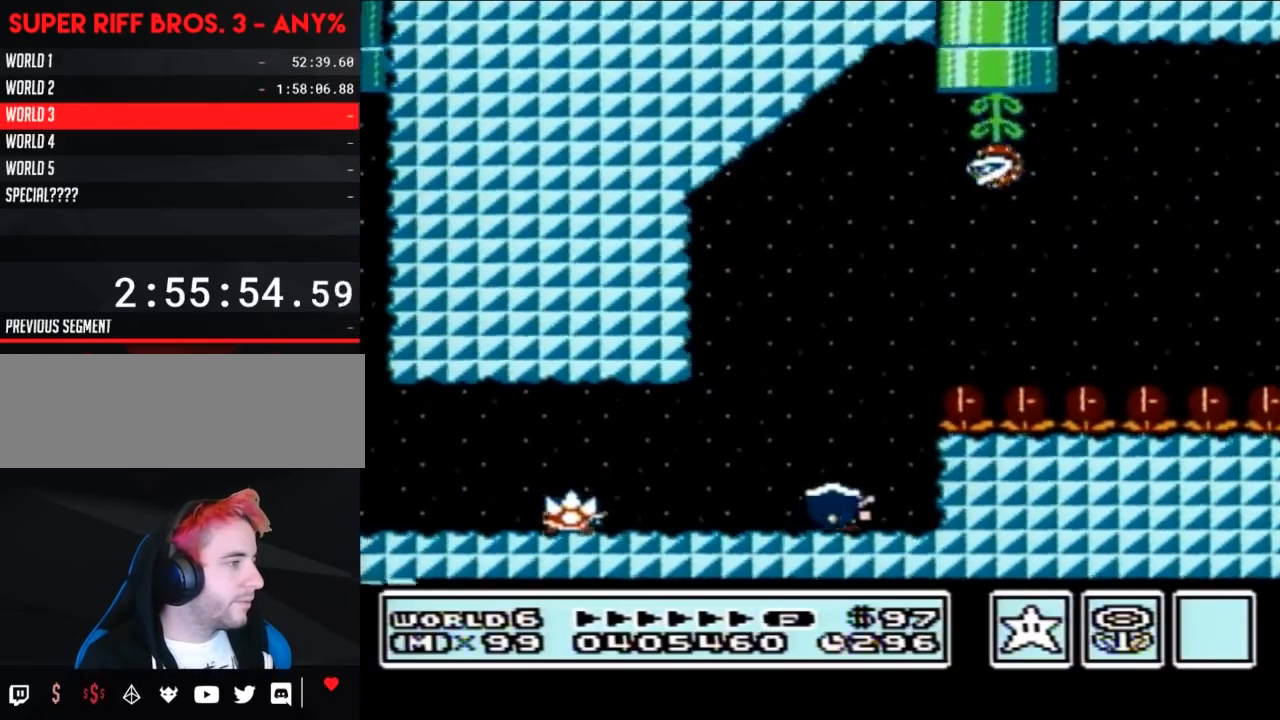
{"buttons": ["B", "DPAD_RIGHT"], "events": [[383, "DPAD_LEFT", "up"], [500, "DPAD_RIGHT", "down"]]}
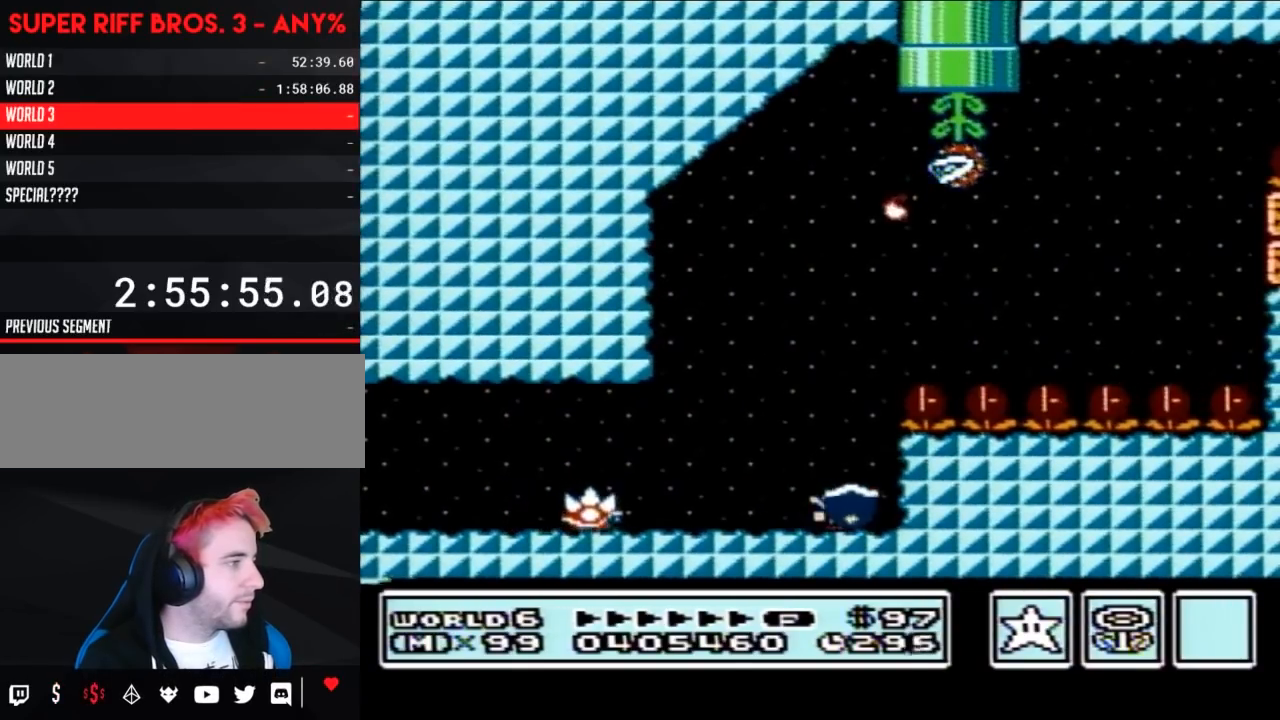
{"buttons": ["B"], "events": [[100, "DPAD_RIGHT", "up"]]}
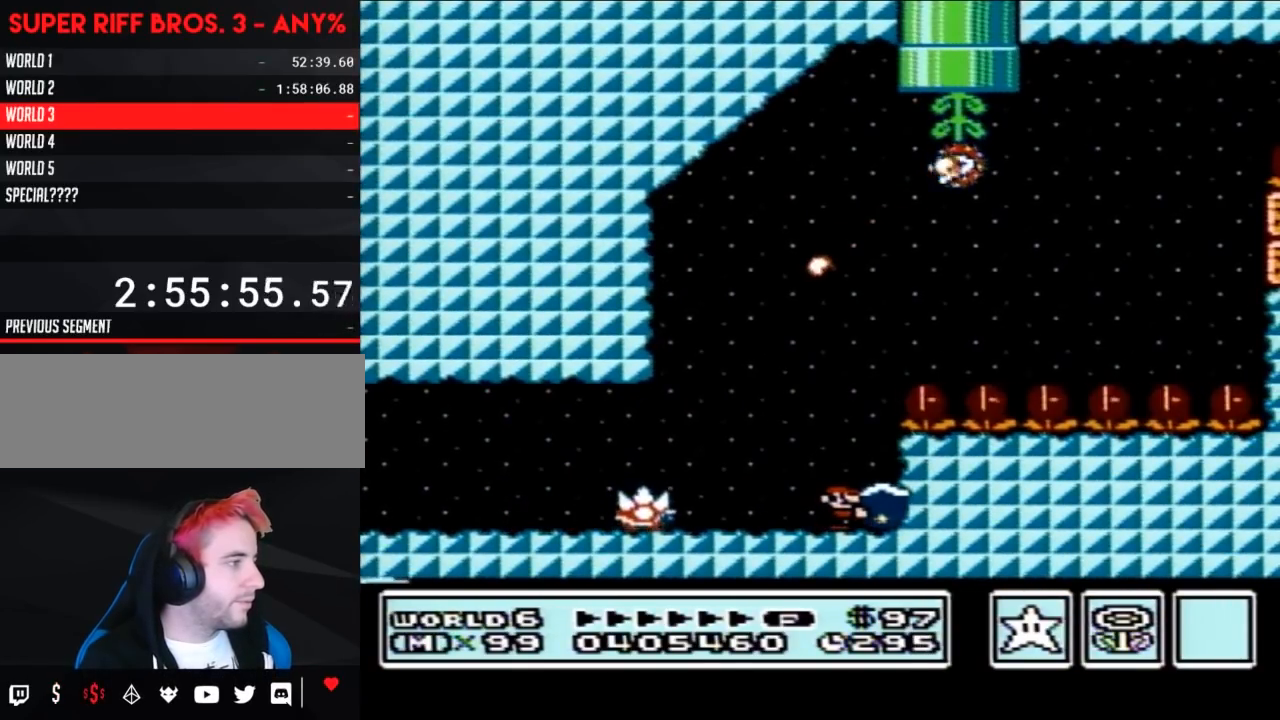
{"buttons": ["A", "B"], "events": [[67, "A", "down"]]}
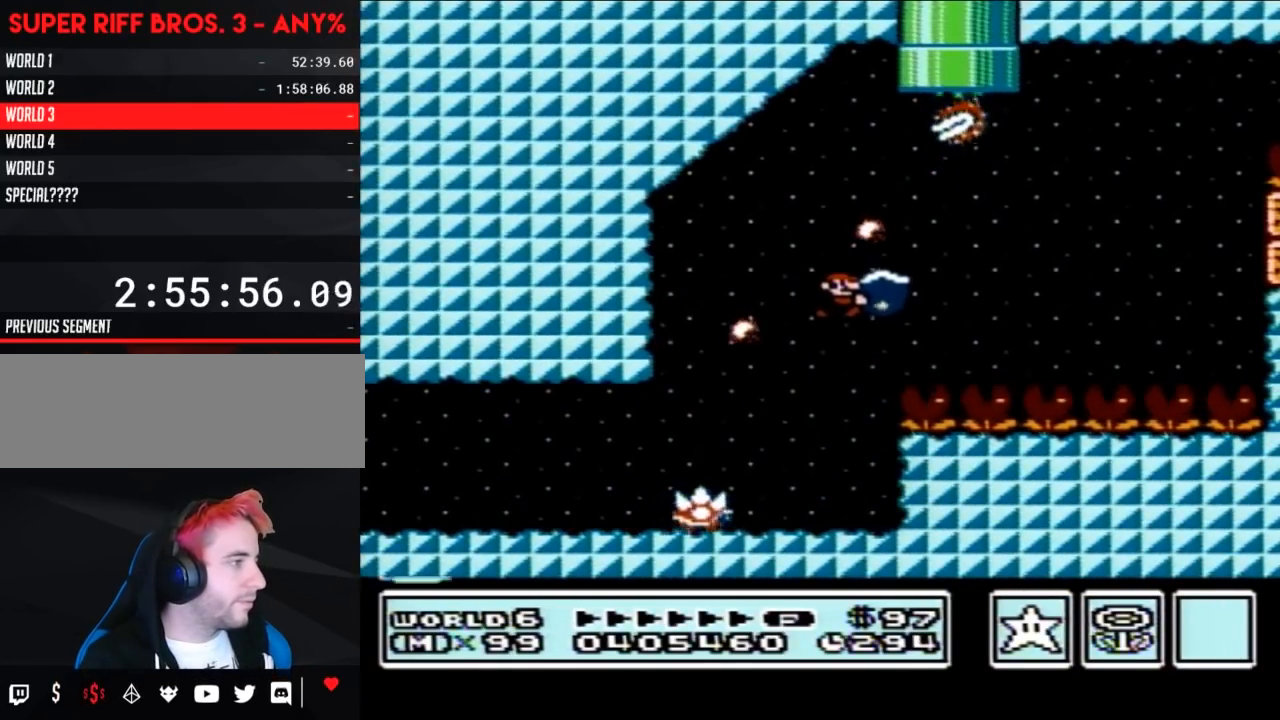
{"buttons": ["B"], "events": [[133, "A", "up"], [167, "B", "up"], [233, "B", "down"]]}
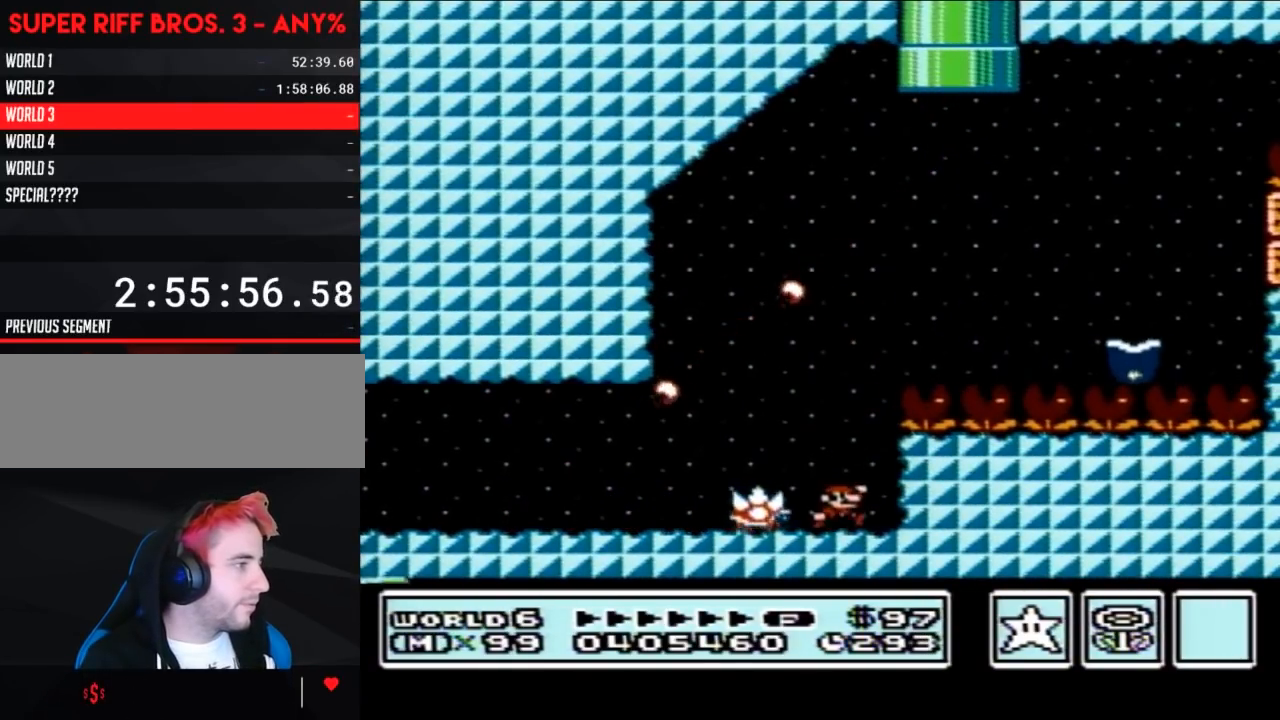
{"buttons": ["A", "B", "DPAD_RIGHT"], "events": [[33, "A", "down"], [67, "DPAD_RIGHT", "down"], [350, "A", "up"], [483, "A", "down"]]}
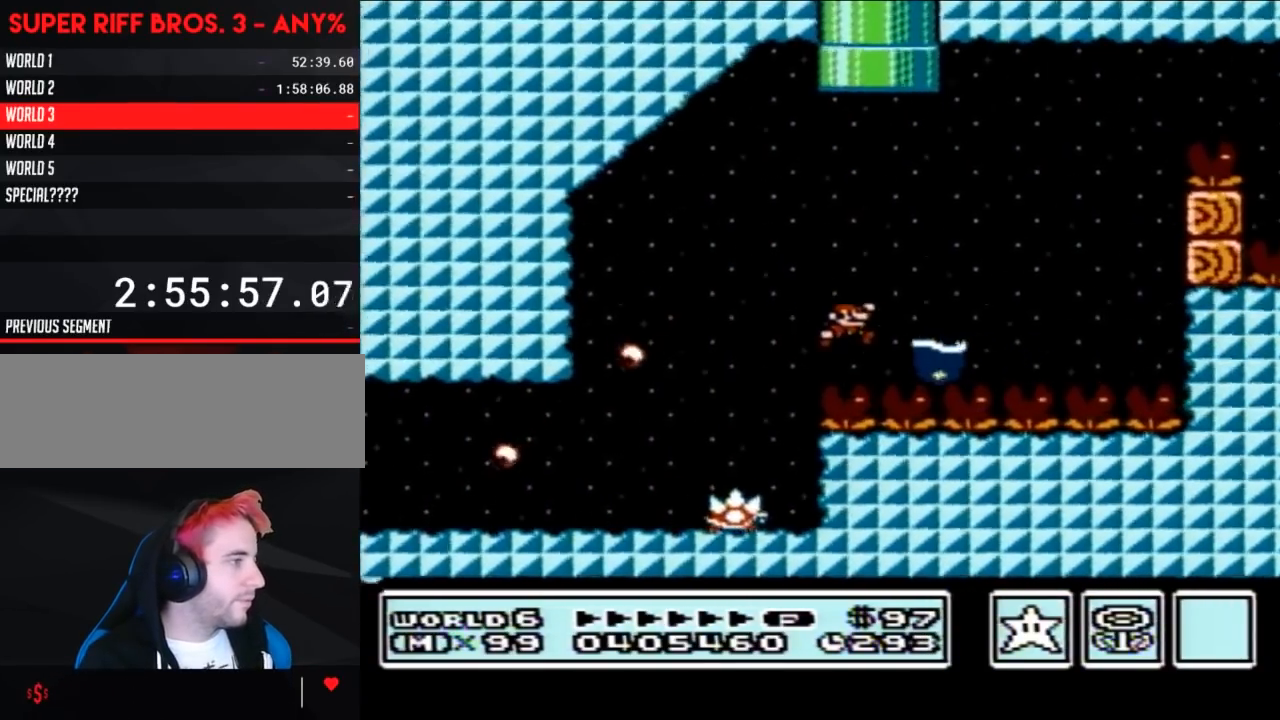
{"buttons": ["A", "B", "DPAD_RIGHT"], "events": []}
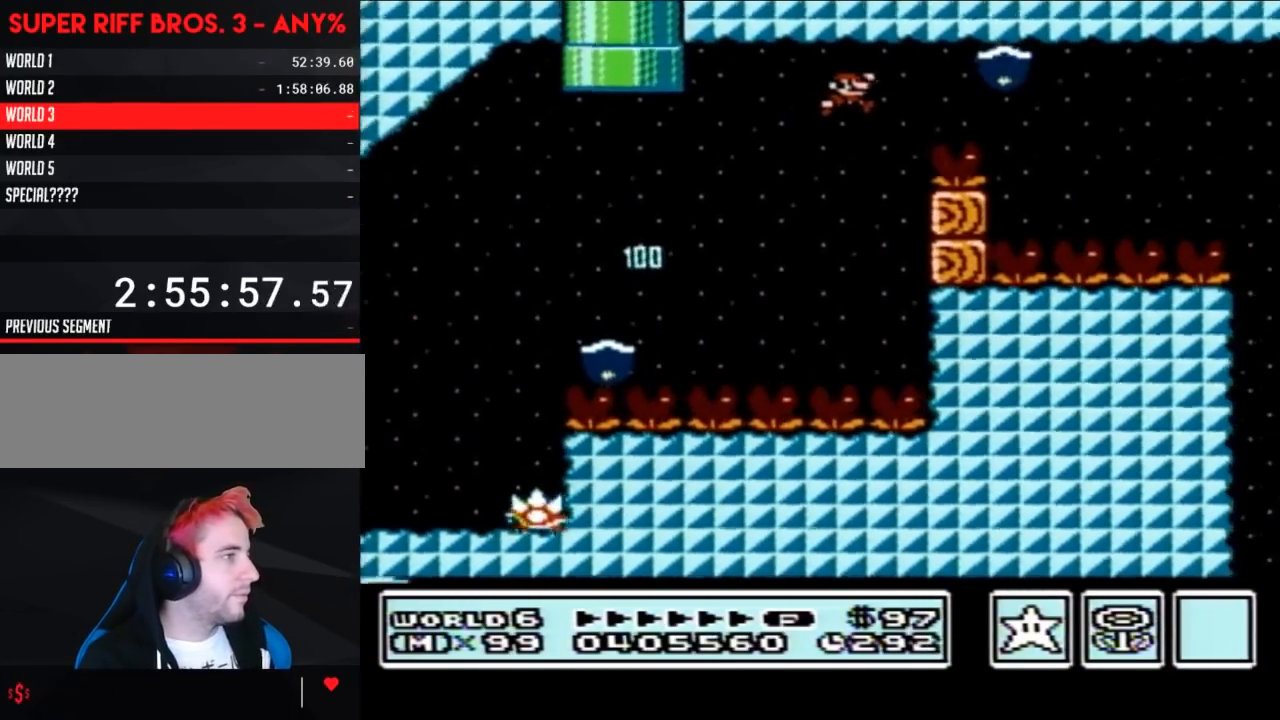
{"buttons": ["A", "B", "DPAD_RIGHT"], "events": [[467, "DPAD_RIGHT", "up"], [467, "SELECT", "down"], [500, "DPAD_RIGHT", "down"], [500, "SELECT", "up"]]}
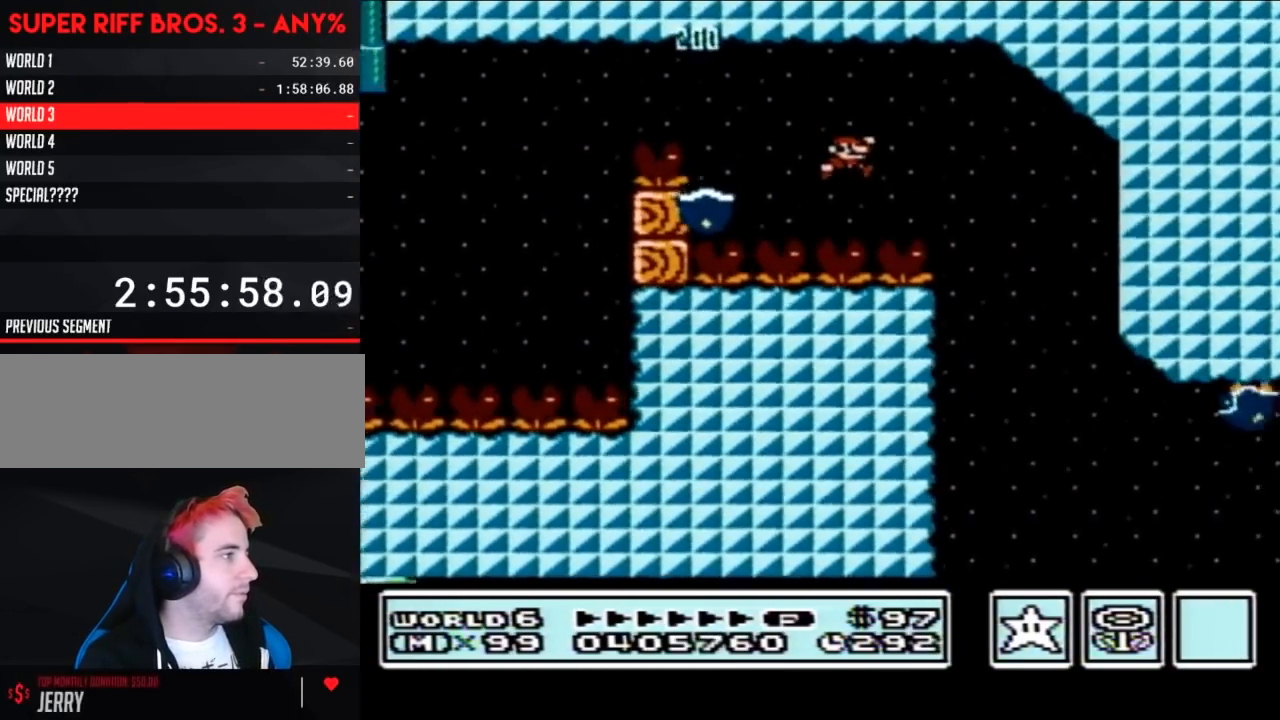
{"buttons": ["A", "B", "DPAD_RIGHT"], "events": []}
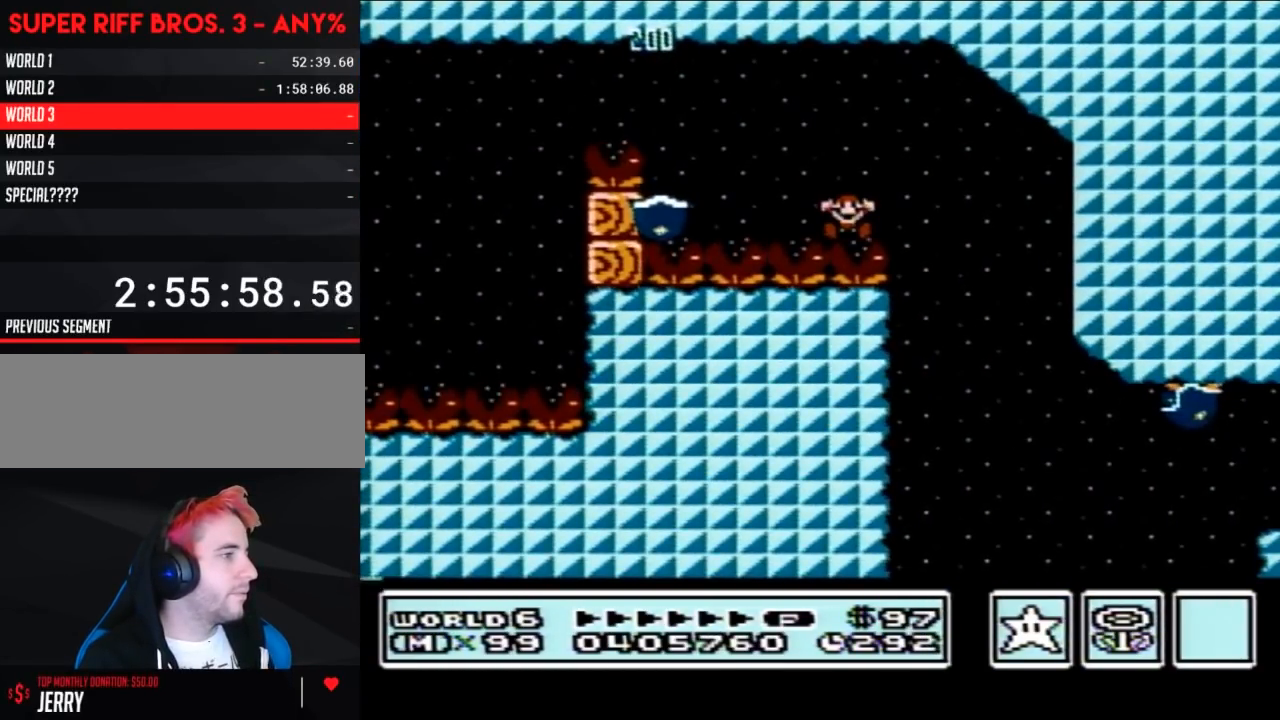
{"buttons": [], "events": [[33, "A", "up"], [67, "B", "up"], [100, "DPAD_RIGHT", "up"]]}
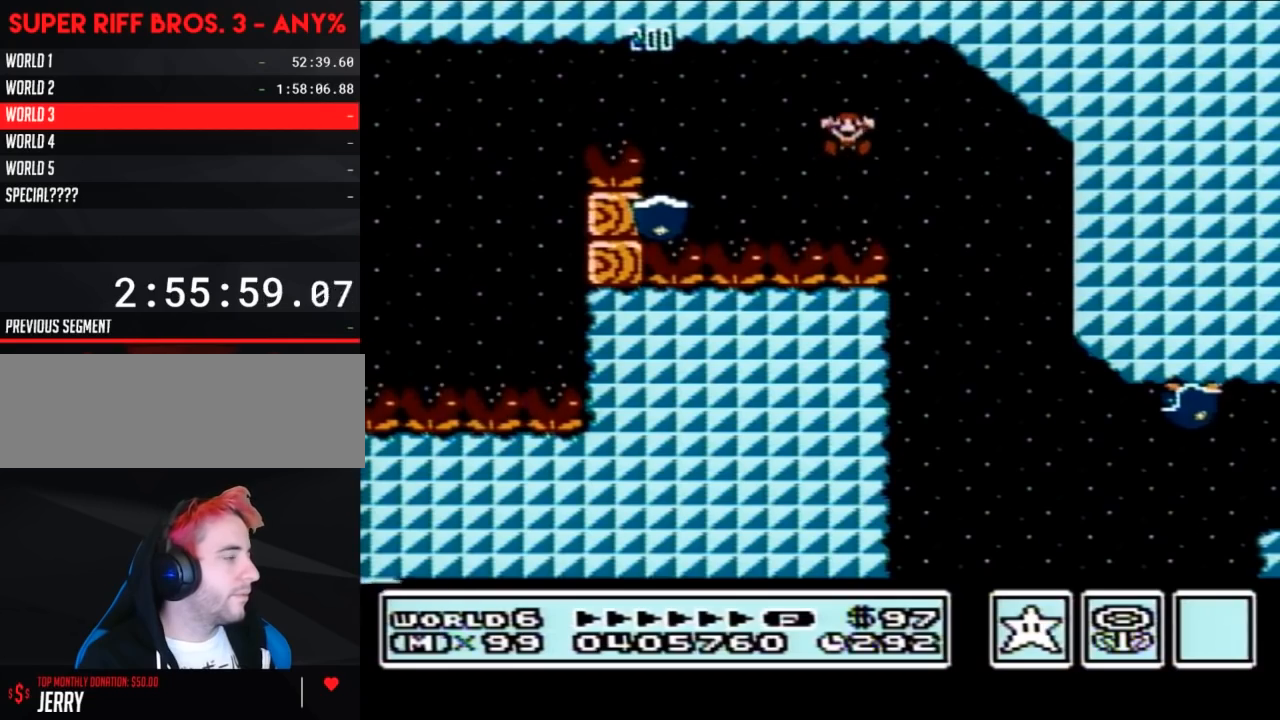
{"buttons": [], "events": []}
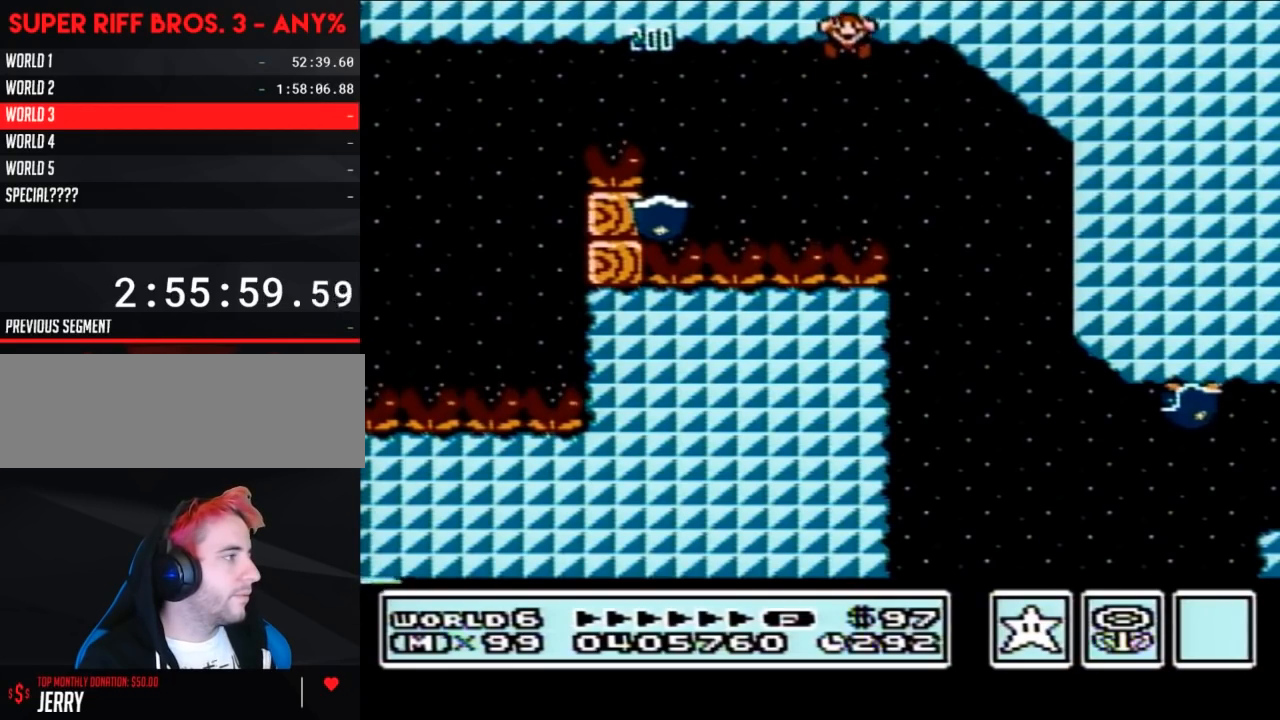
{"buttons": [], "events": []}
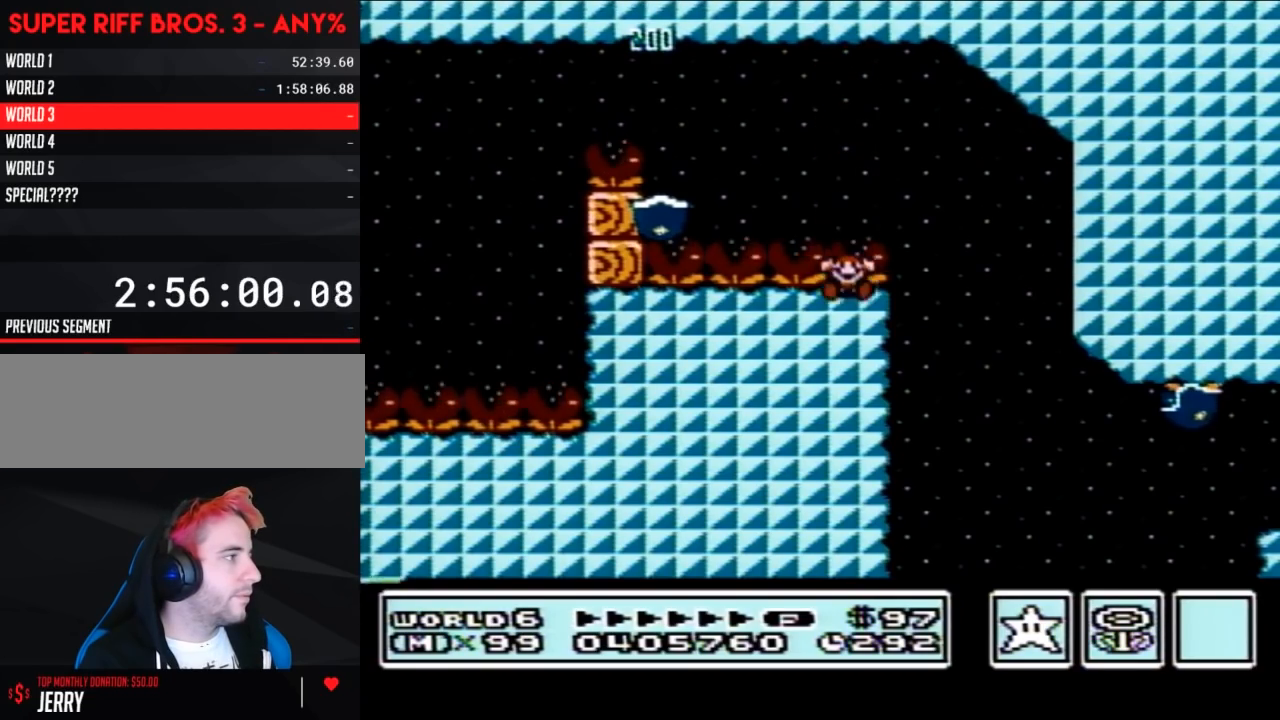
{"buttons": [], "events": []}
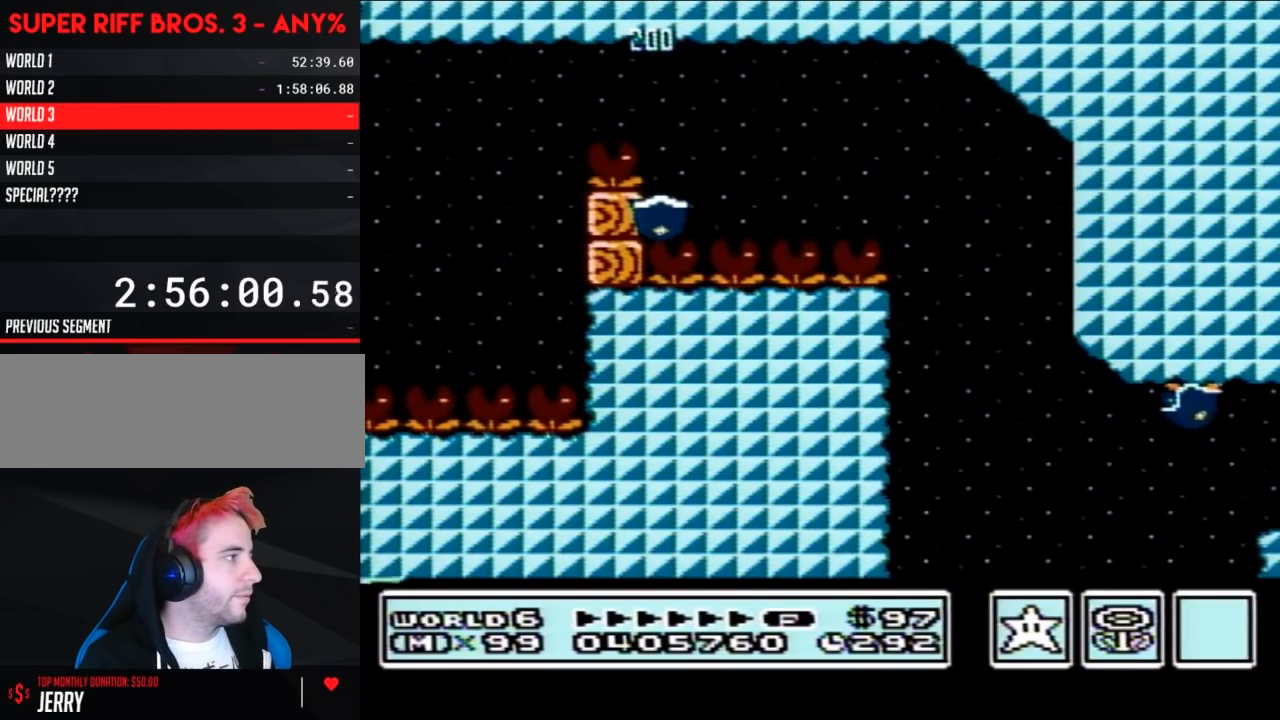
{"buttons": [], "events": []}
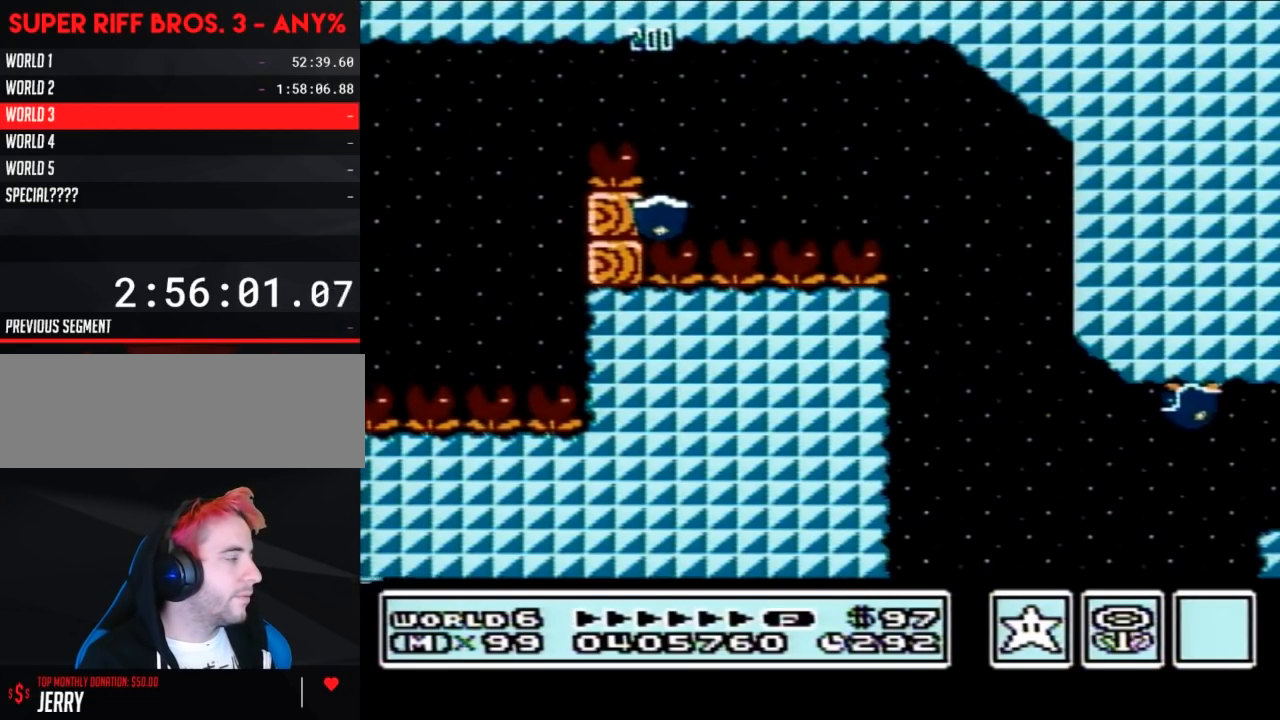
{"buttons": [], "events": []}